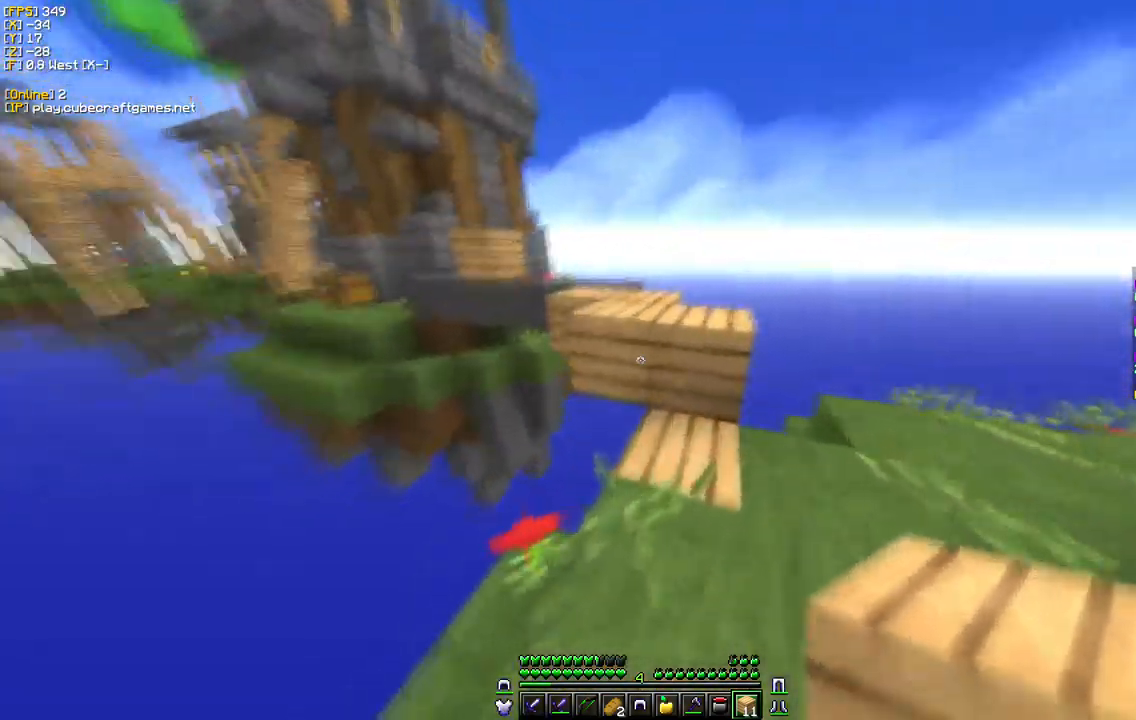
Gameplay with keyboard and mouse; each line is a JSON object with the keys and mouse buttons held at the frame after it. "events" lists presses ("down") and releases ("up") of "a", "d", "s", "w", "mouse_left" and "mouse_right" between this image and that frame as [ms after this image, input, new state], when the widget could be followed in between. "mouse_left", "mouse_right" = the "left", "right" buttons of the "mouse" list. No other keys are recorded. Fast repeated clicks can show as one long hold. Mouse movement is not recorded.
{"keys": ["w"], "mouse": [], "events": [[50, "d", "up"], [217, "d", "down"], [450, "d", "up"]]}
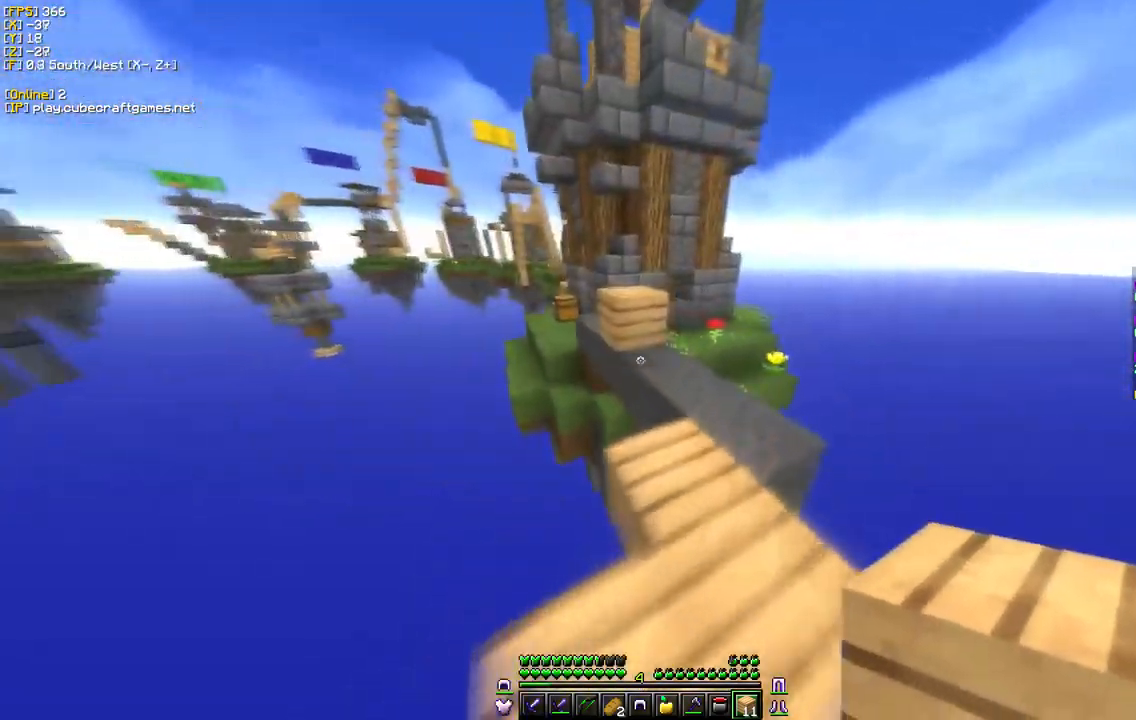
{"keys": ["w"], "mouse": [], "events": []}
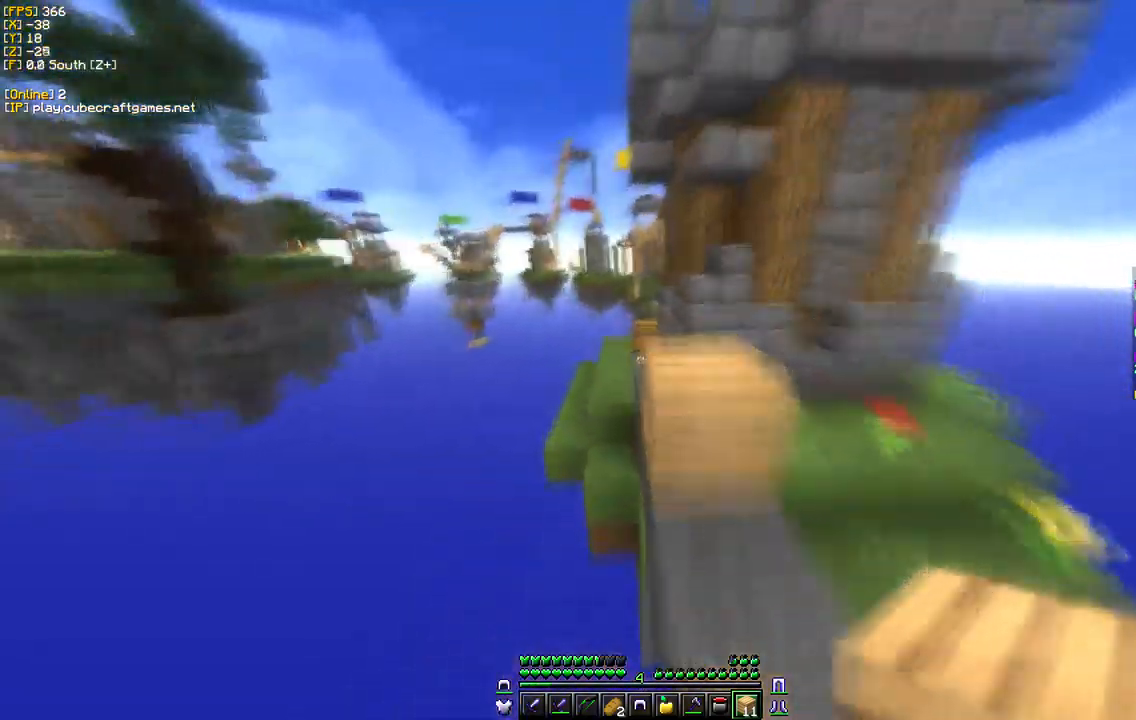
{"keys": ["w"], "mouse": [], "events": []}
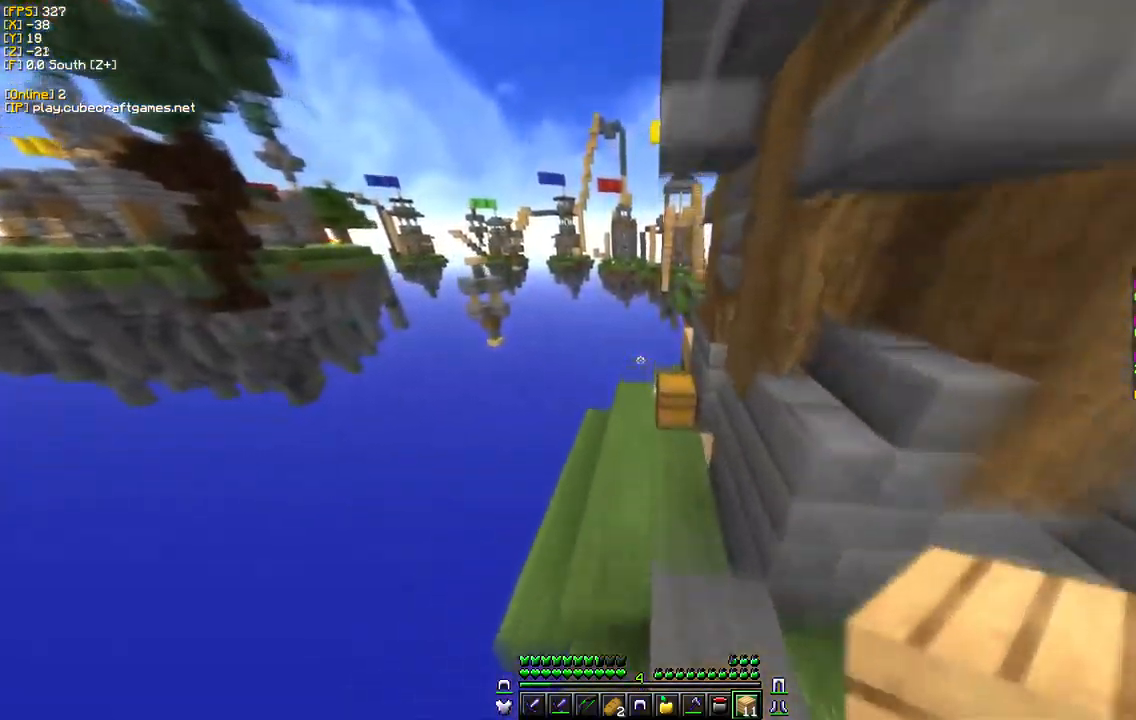
{"keys": ["w"], "mouse": [], "events": []}
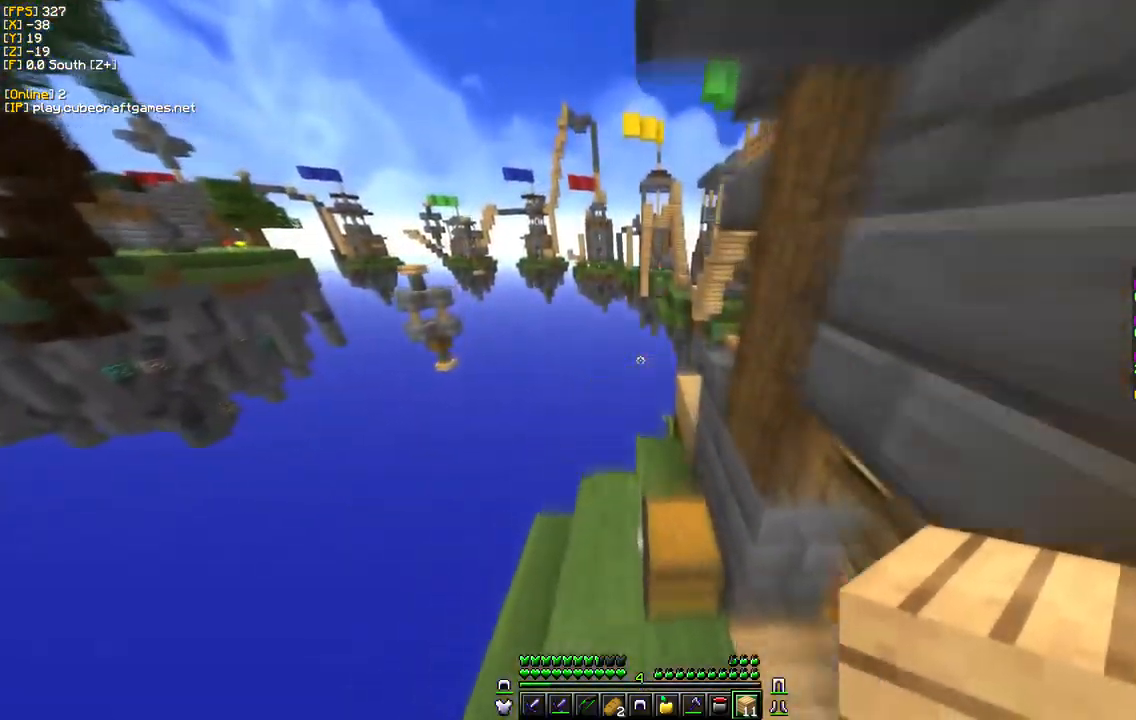
{"keys": ["d", "w"], "mouse": [], "events": [[500, "d", "down"]]}
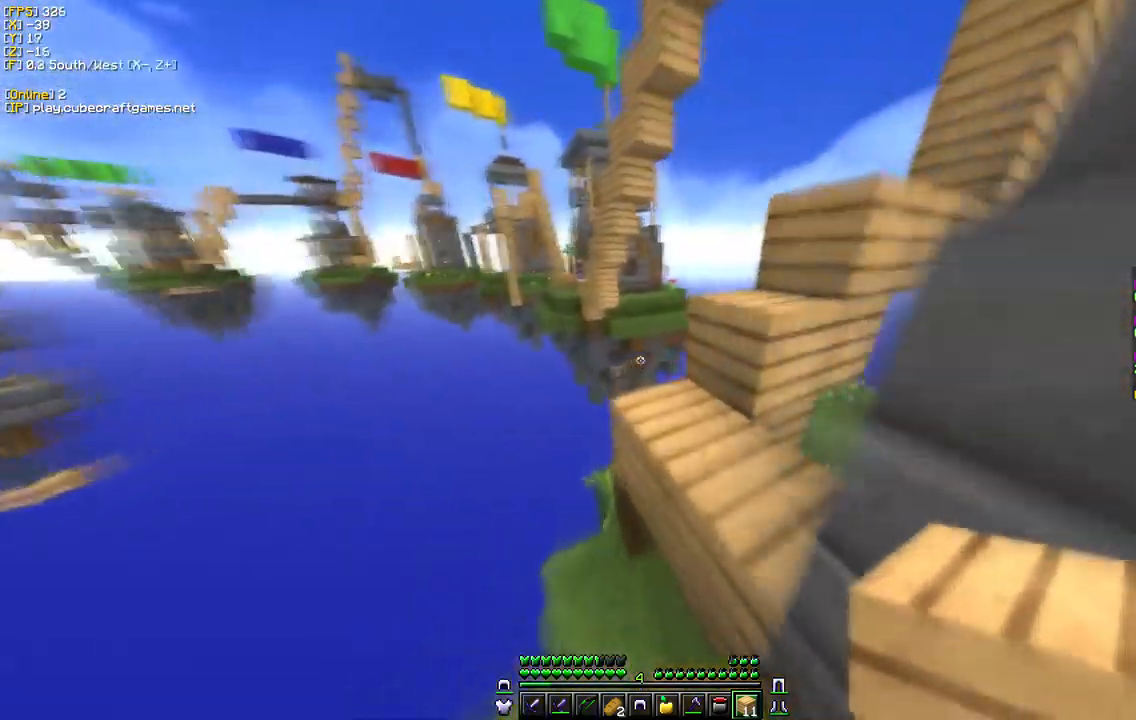
{"keys": ["d", "w"], "mouse": [], "events": []}
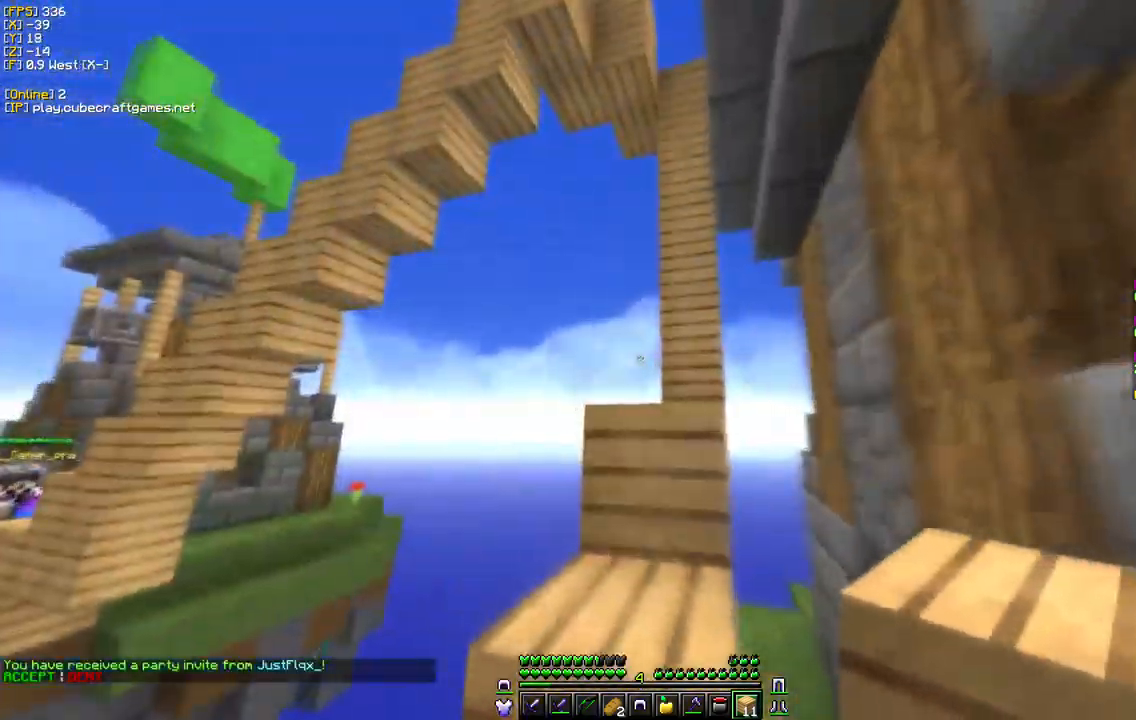
{"keys": ["w"], "mouse": [], "events": [[200, "d", "up"], [200, "w", "up"], [433, "w", "down"]]}
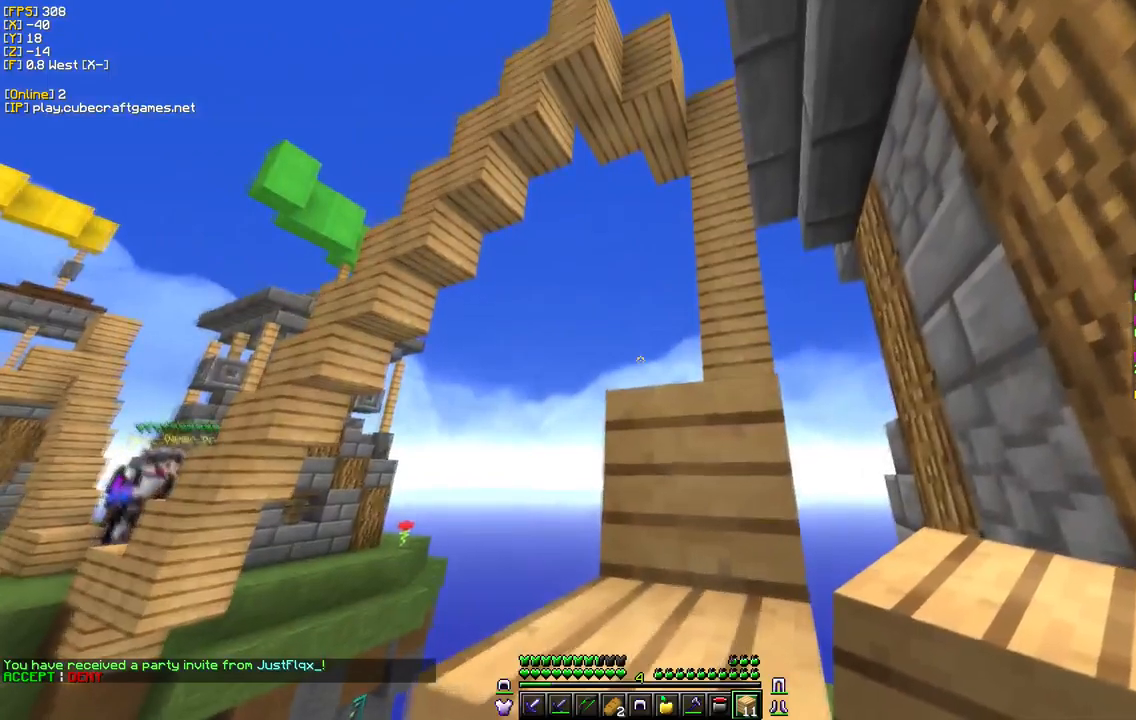
{"keys": ["d", "w"], "mouse": [], "events": [[334, "d", "down"]]}
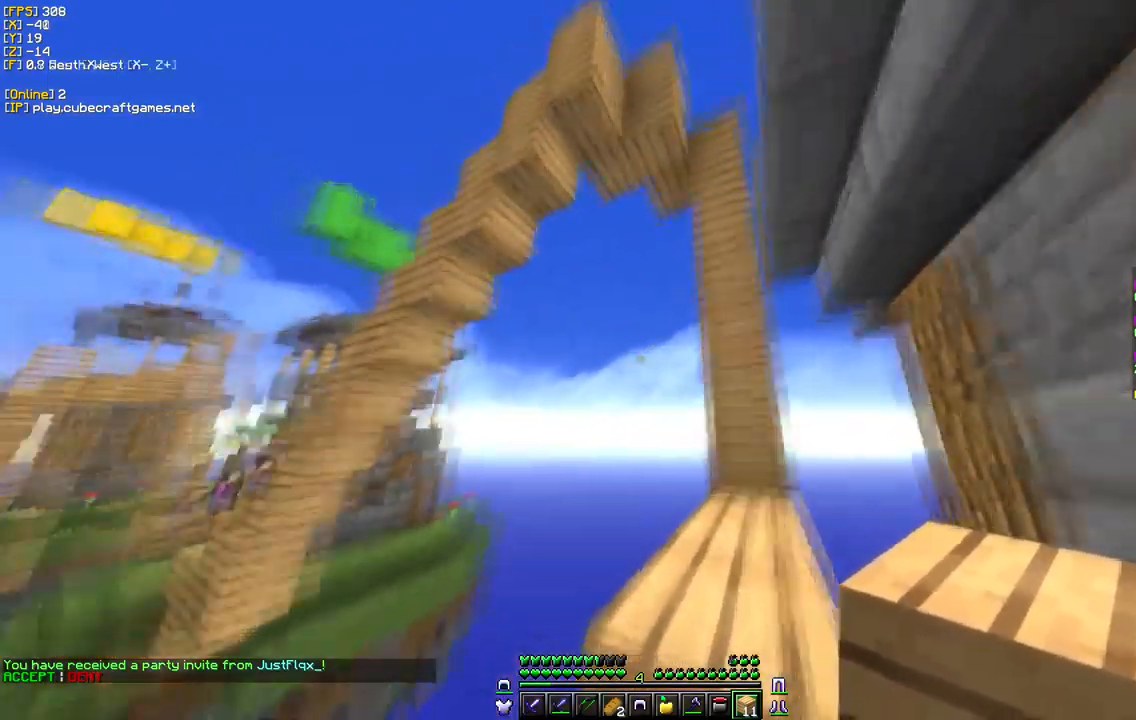
{"keys": ["d", "w"], "mouse": [], "events": [[317, "d", "up"], [467, "d", "down"]]}
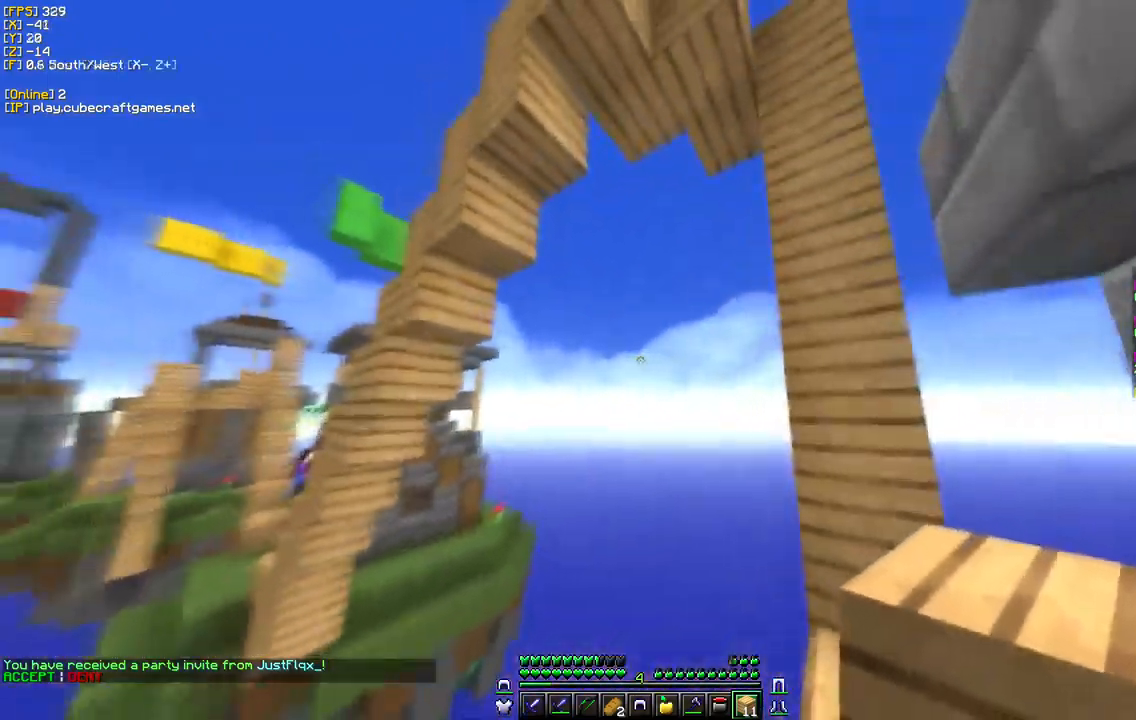
{"keys": [], "mouse": [], "events": [[317, "d", "up"], [450, "w", "up"]]}
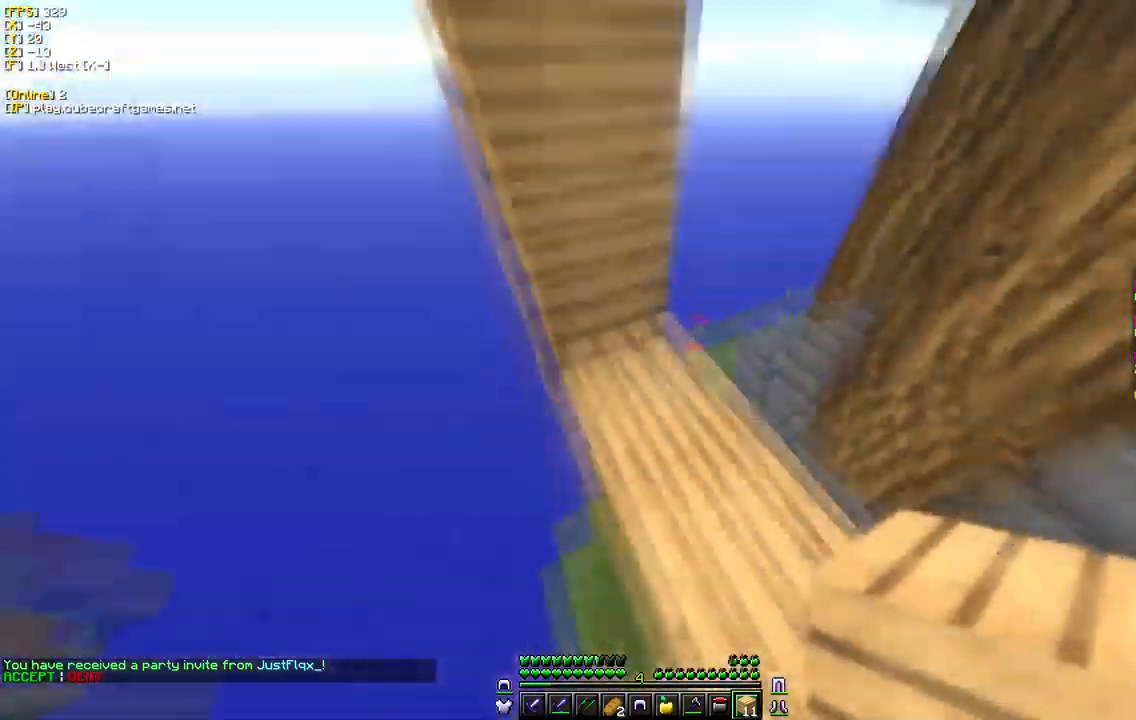
{"keys": ["w"], "mouse": ["right"], "events": [[34, "mouse_right", "down"], [84, "w", "down"]]}
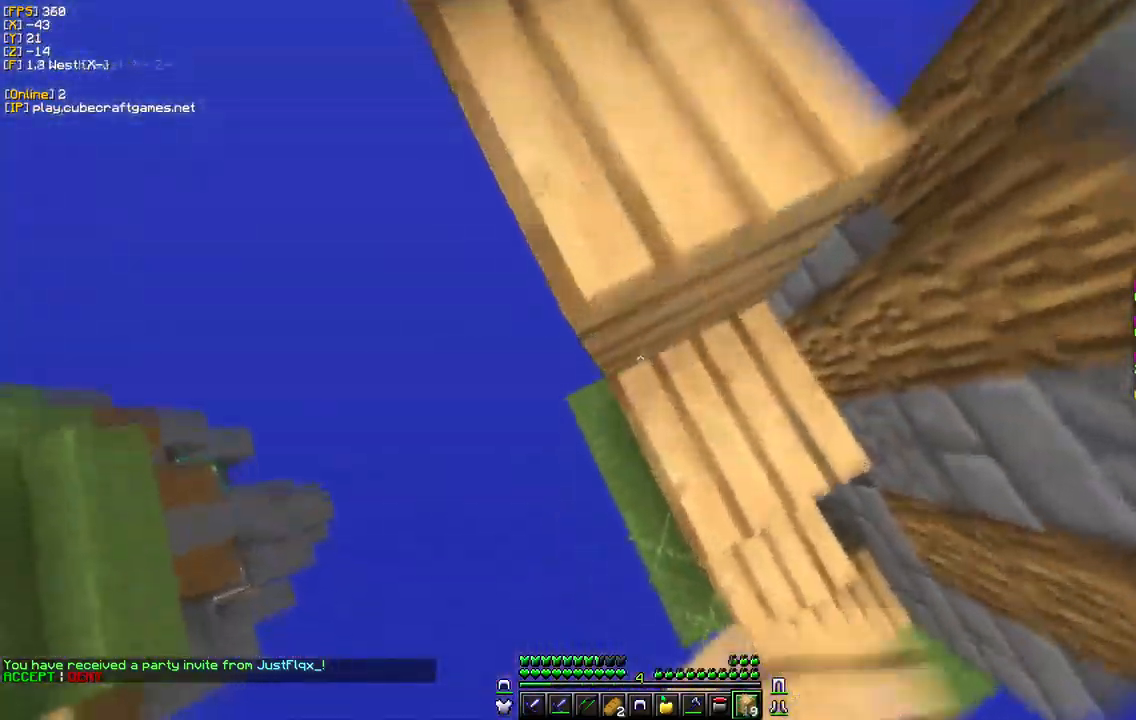
{"keys": ["w"], "mouse": ["right"], "events": []}
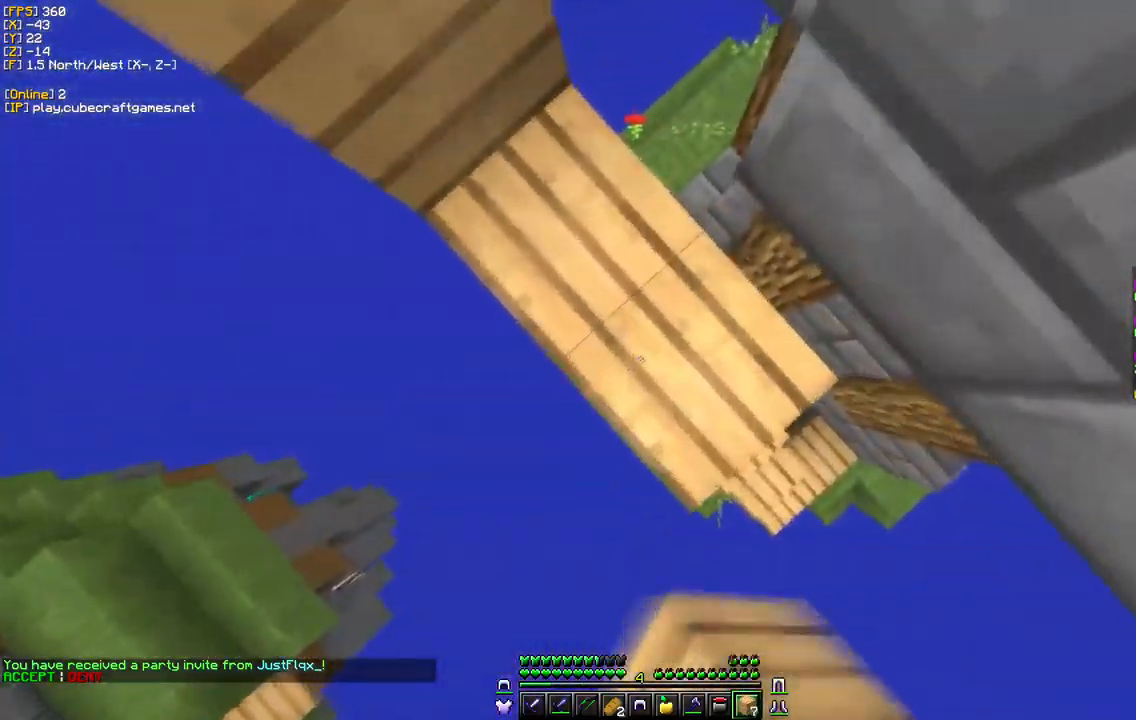
{"keys": ["w"], "mouse": ["right"], "events": [[117, "mouse_right", "up"], [167, "mouse_right", "down"]]}
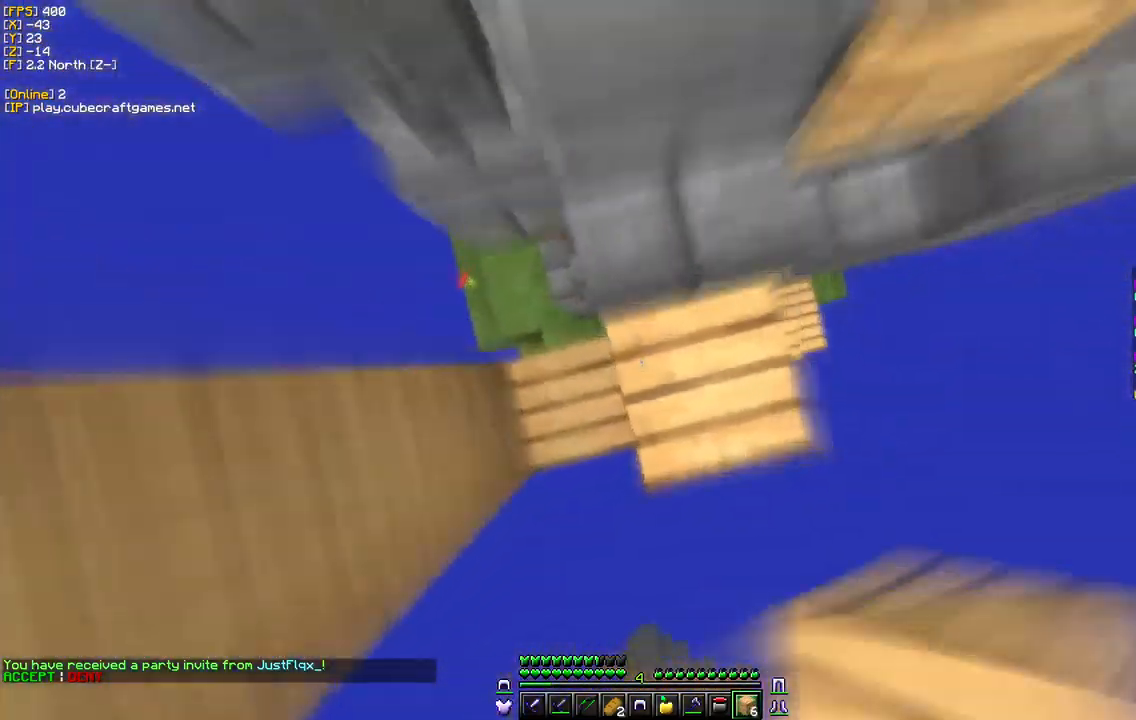
{"keys": ["w"], "mouse": [], "events": [[434, "mouse_right", "up"]]}
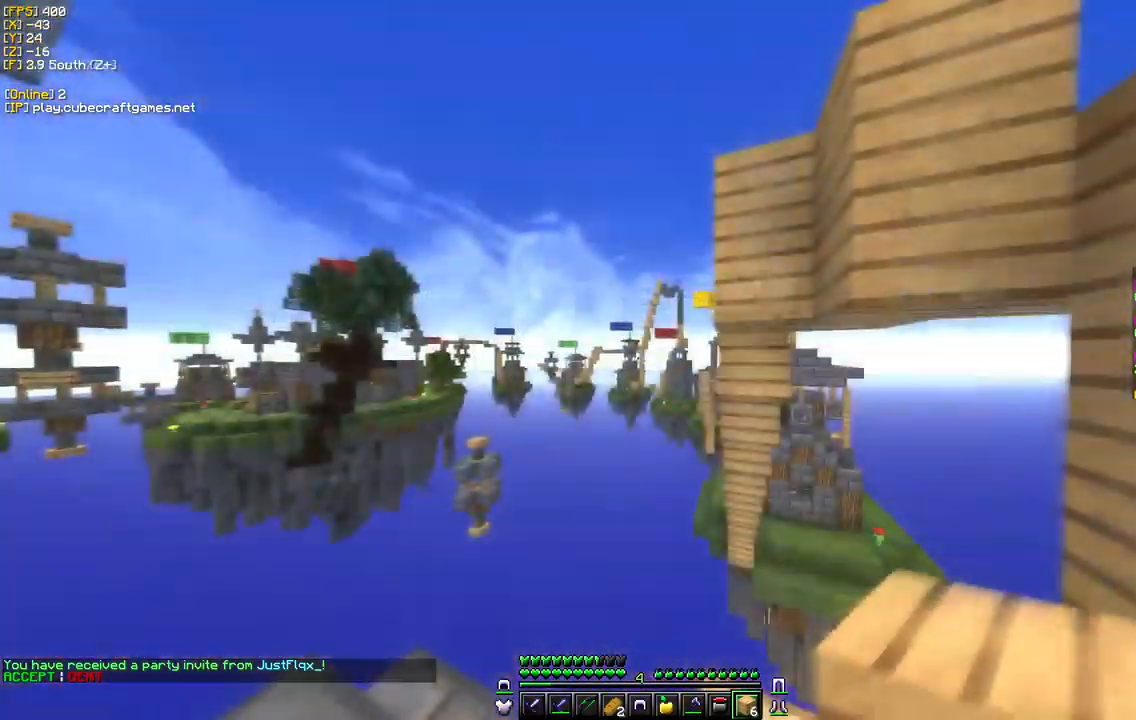
{"keys": ["s"], "mouse": [], "events": [[50, "w", "up"], [300, "s", "down"]]}
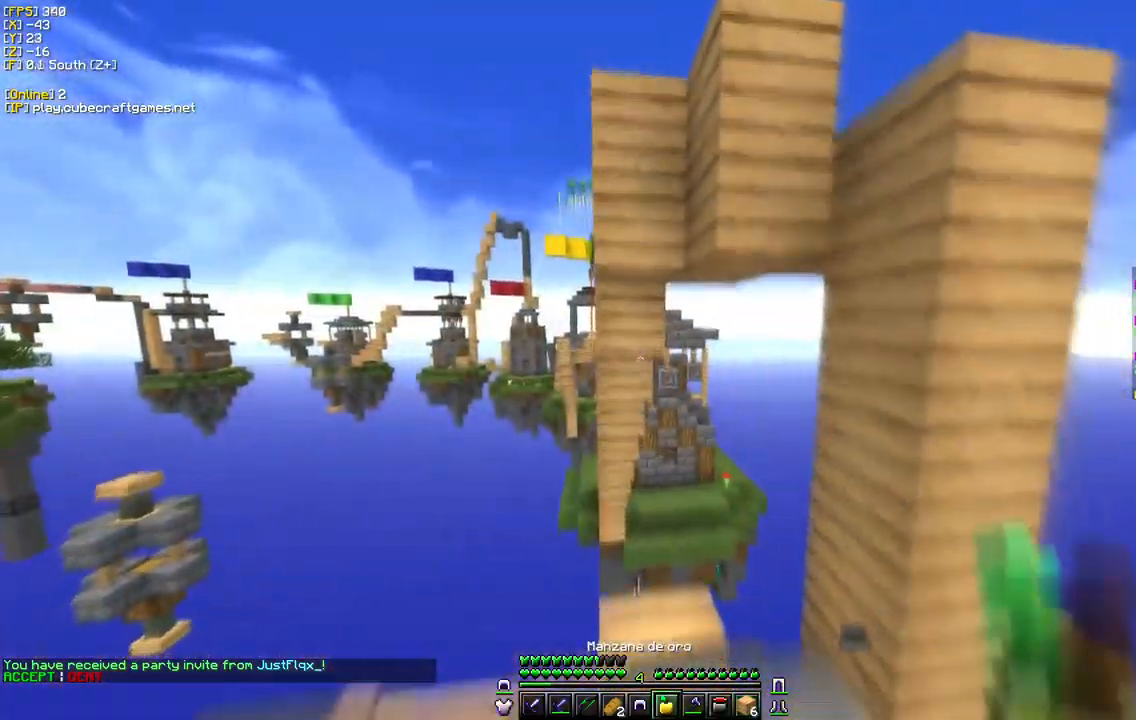
{"keys": ["a", "s"], "mouse": ["right"], "events": [[150, "mouse_right", "down"], [367, "a", "down"]]}
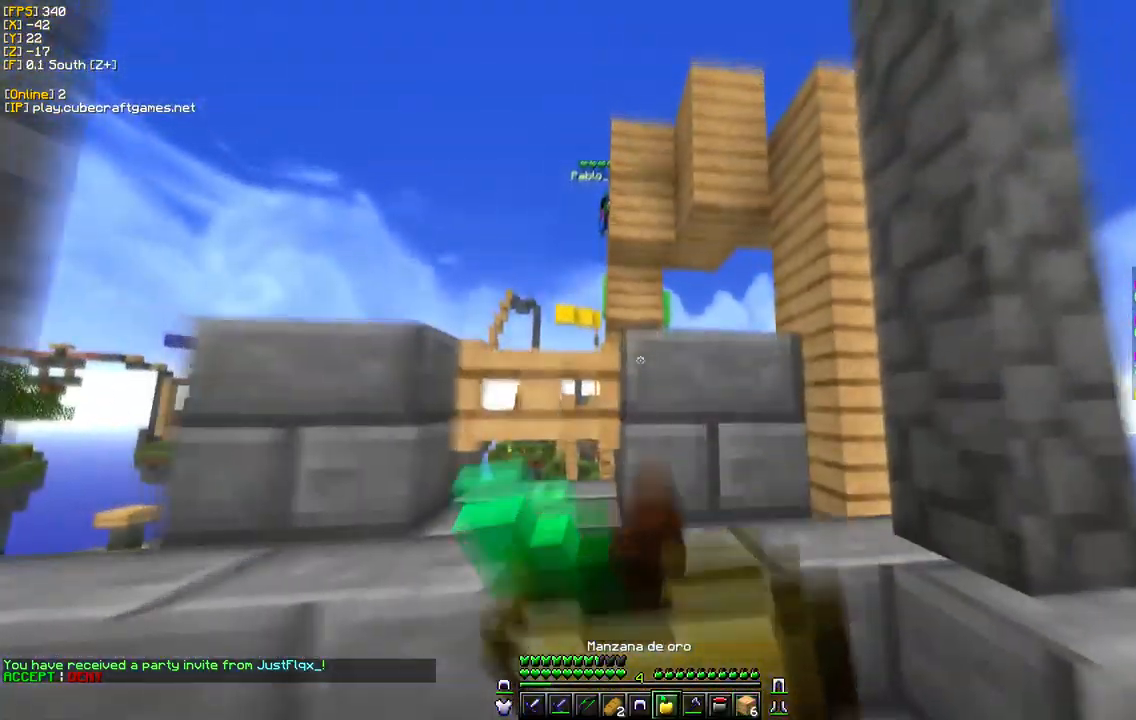
{"keys": ["a", "s"], "mouse": ["right"], "events": []}
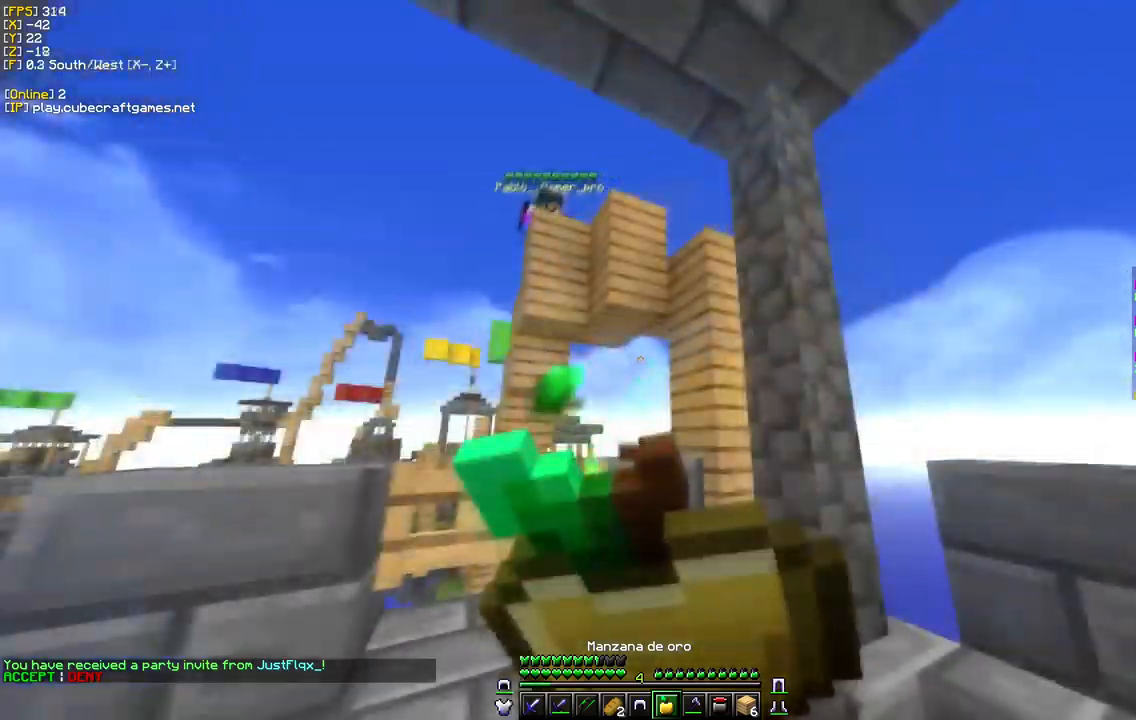
{"keys": ["a", "s"], "mouse": ["right"], "events": []}
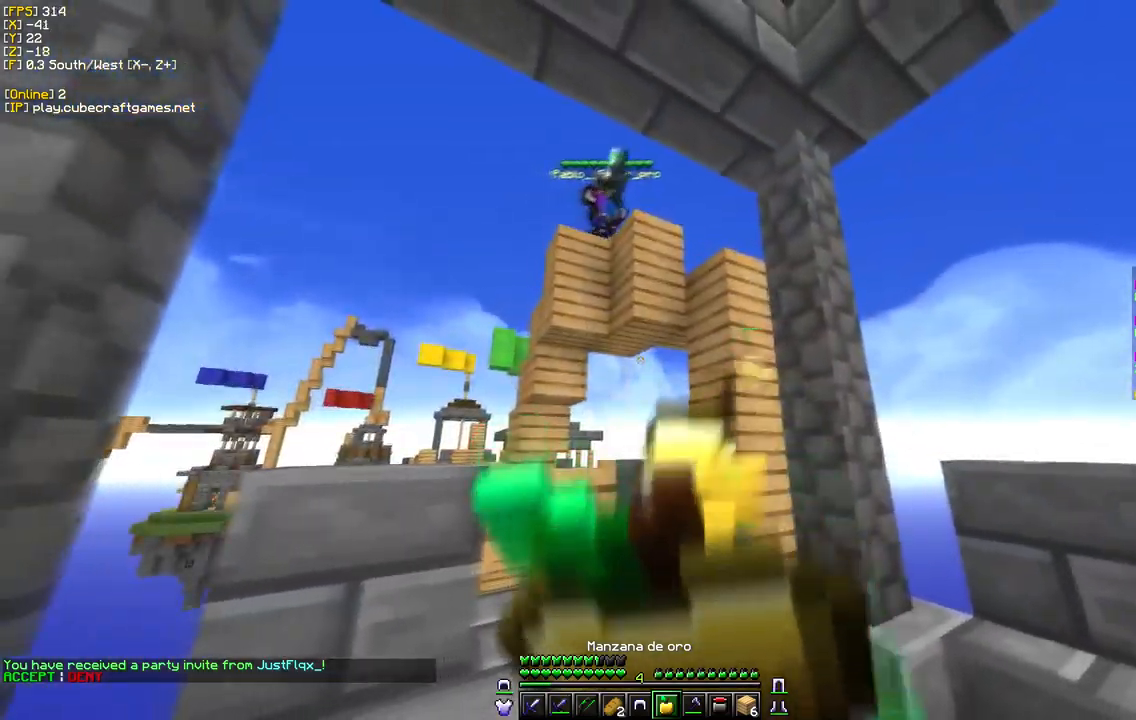
{"keys": ["a"], "mouse": ["right"], "events": [[17, "s", "up"]]}
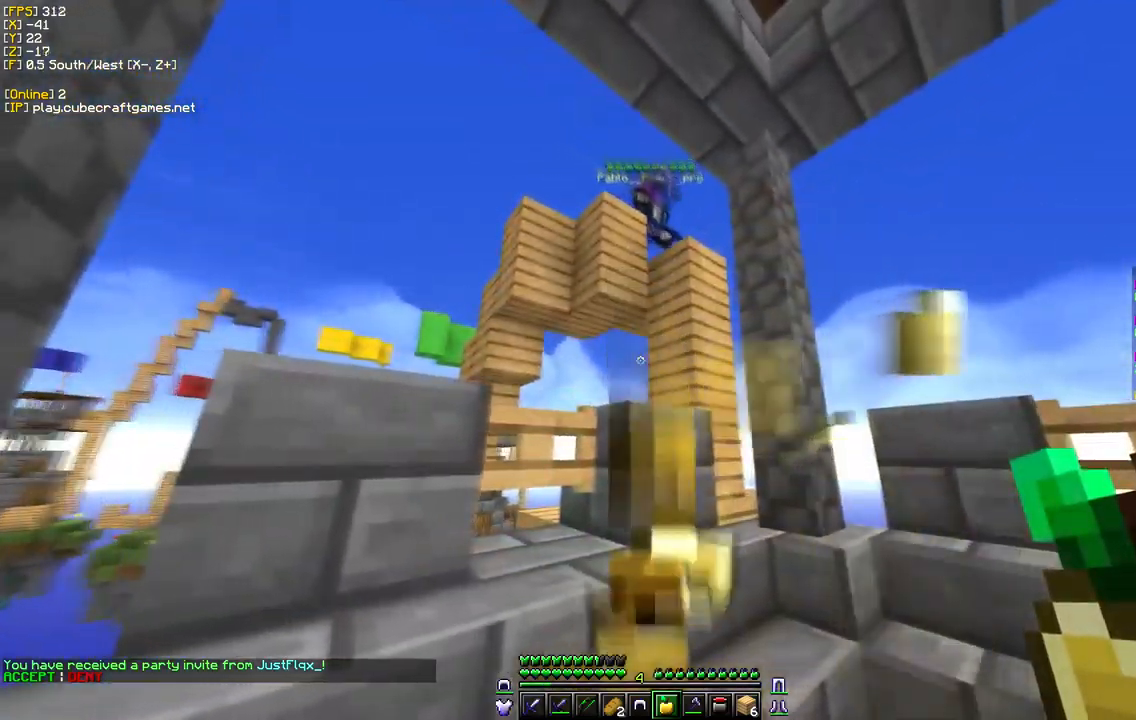
{"keys": [], "mouse": ["right"], "events": [[483, "a", "up"]]}
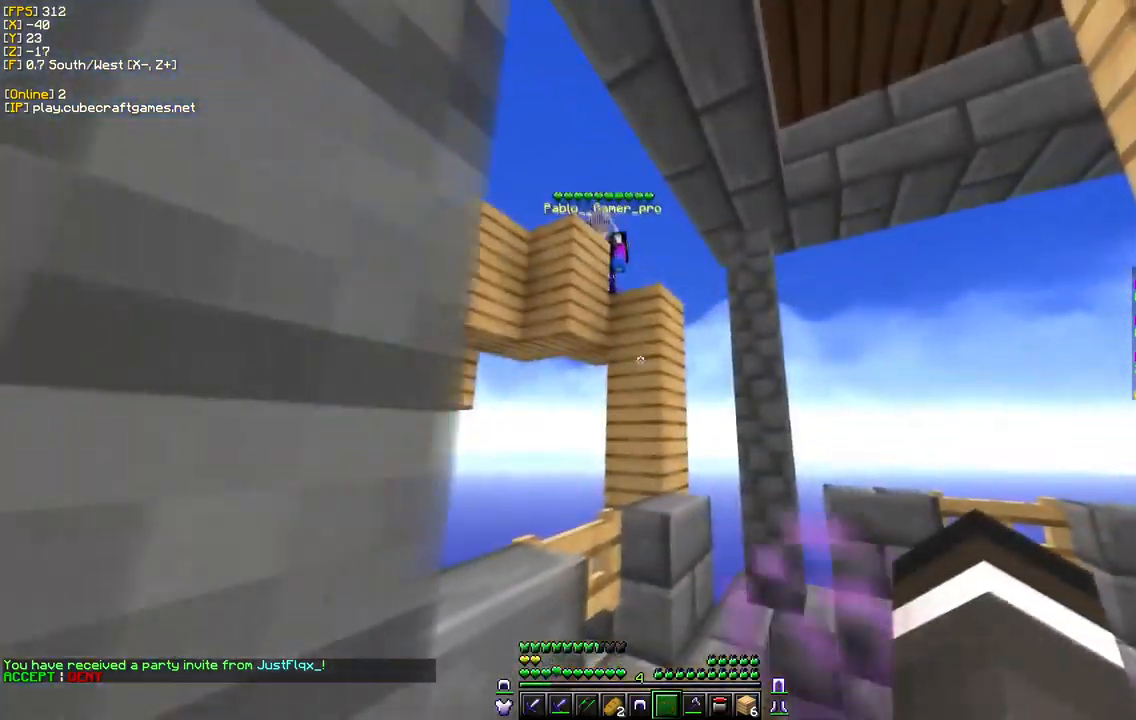
{"keys": [], "mouse": [], "events": [[117, "mouse_right", "up"]]}
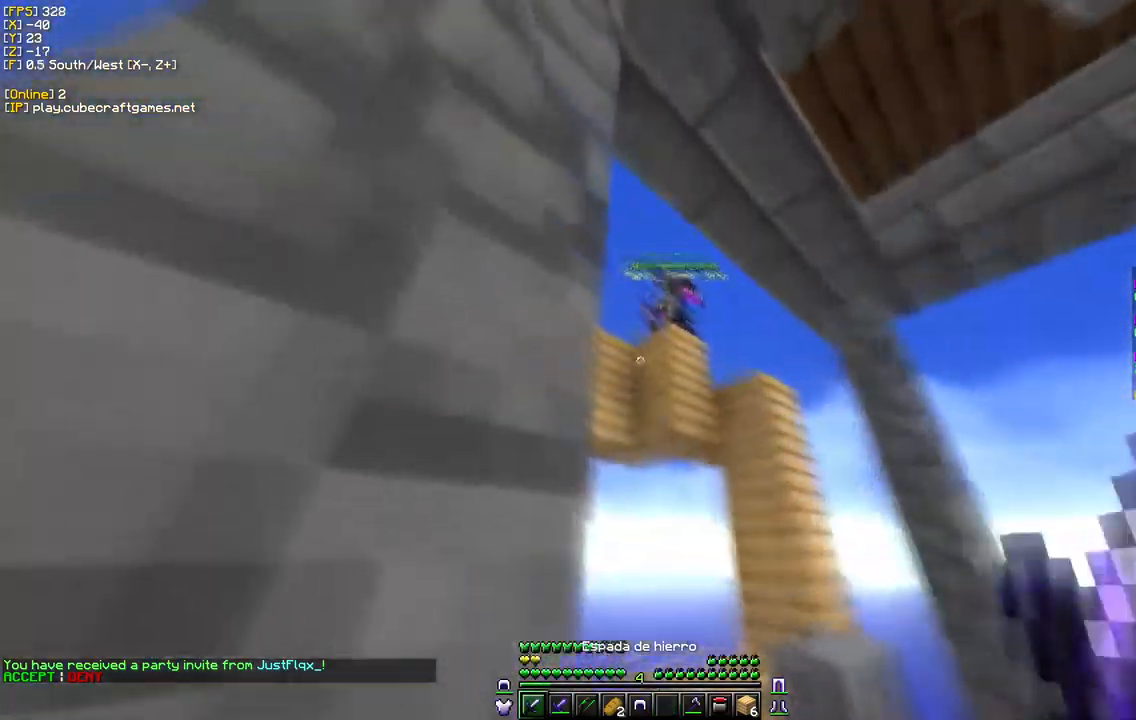
{"keys": [], "mouse": [], "events": [[317, "d", "down"], [483, "d", "up"]]}
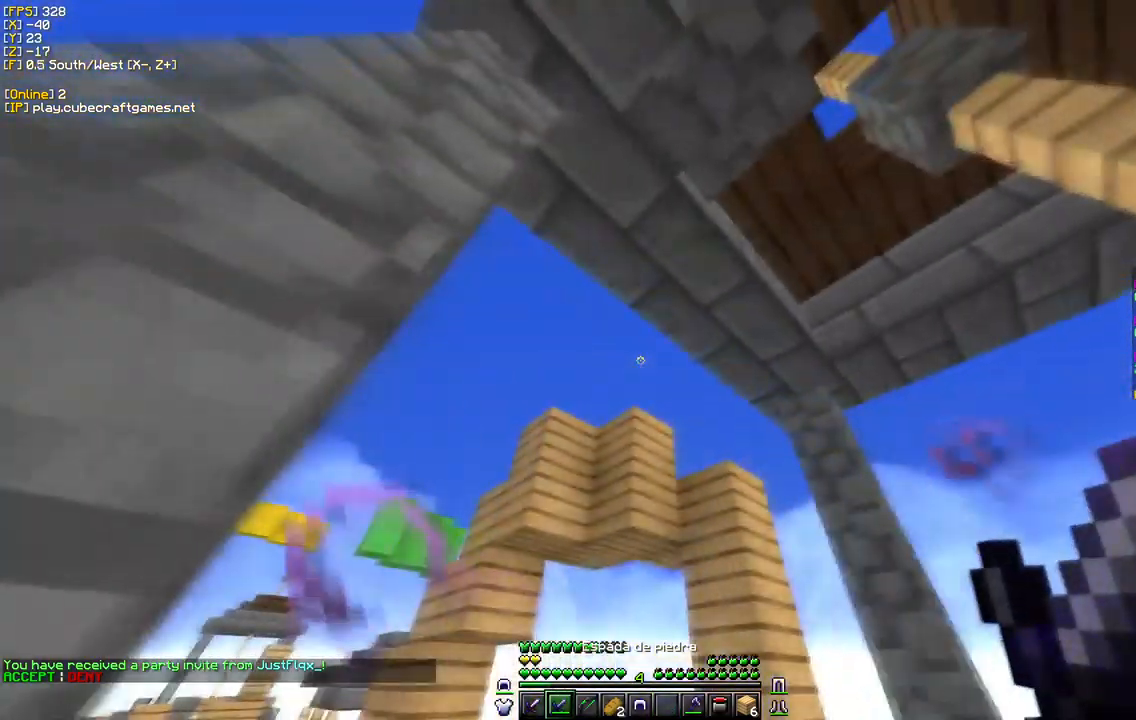
{"keys": ["d"], "mouse": [], "events": [[50, "w", "down"], [367, "w", "up"], [467, "d", "down"]]}
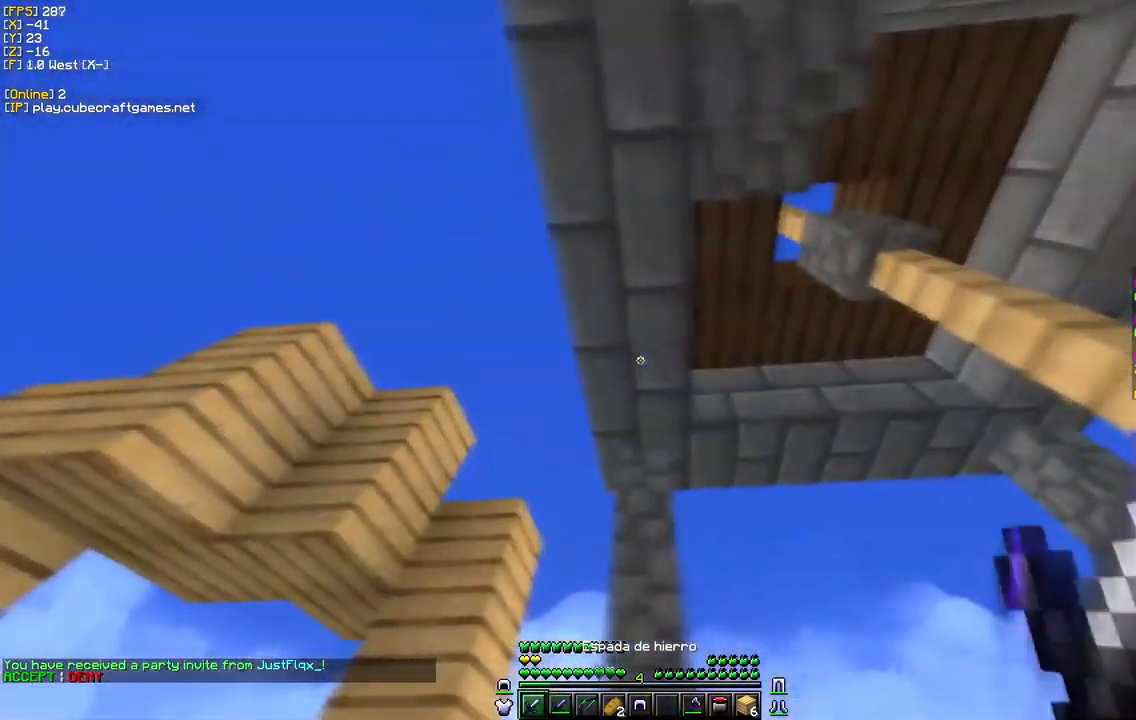
{"keys": ["d"], "mouse": ["right"], "events": [[383, "mouse_right", "down"]]}
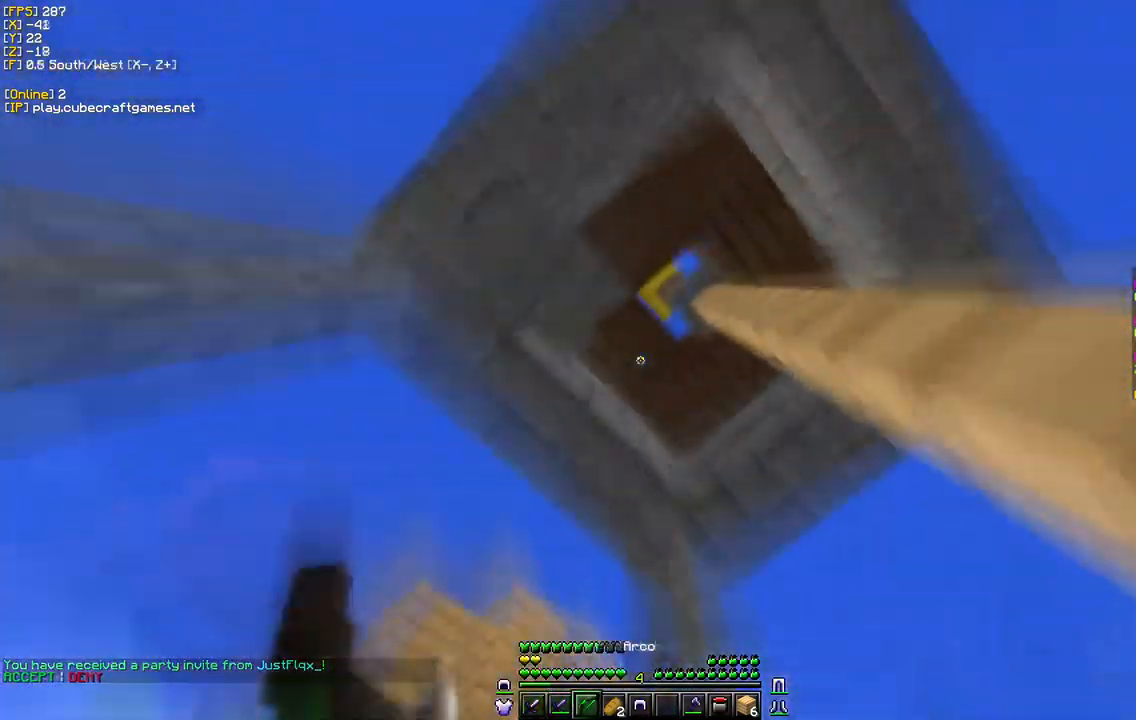
{"keys": ["a", "s"], "mouse": ["right"], "events": [[133, "d", "up"], [167, "s", "down"], [417, "a", "down"]]}
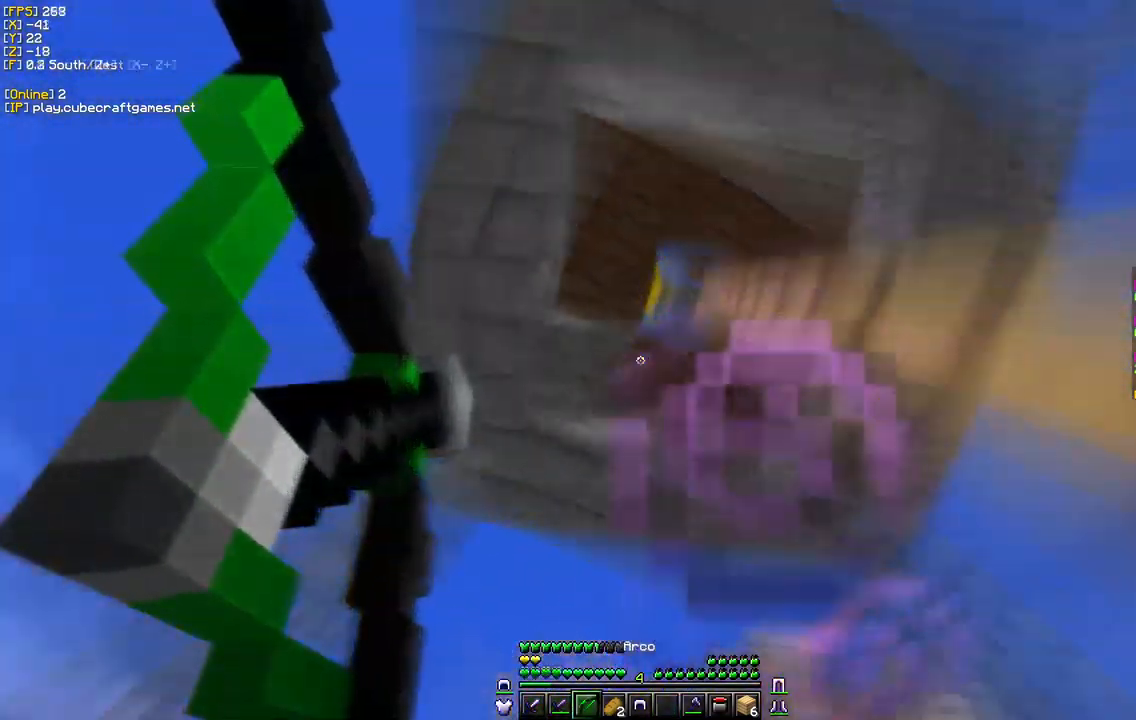
{"keys": ["s"], "mouse": ["right"], "events": [[233, "s", "up"], [350, "a", "up"], [483, "s", "down"]]}
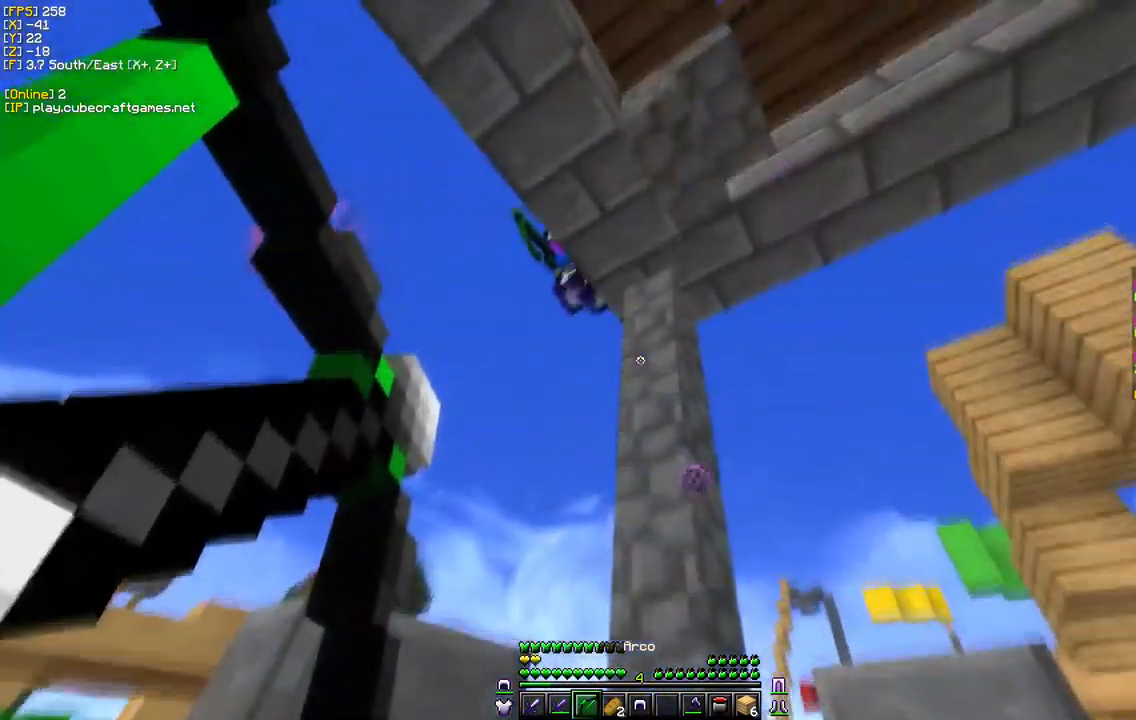
{"keys": ["w"], "mouse": ["left"], "events": [[83, "a", "down"], [183, "s", "up"], [217, "w", "down"], [283, "a", "up"], [333, "mouse_right", "up"], [400, "mouse_left", "down"]]}